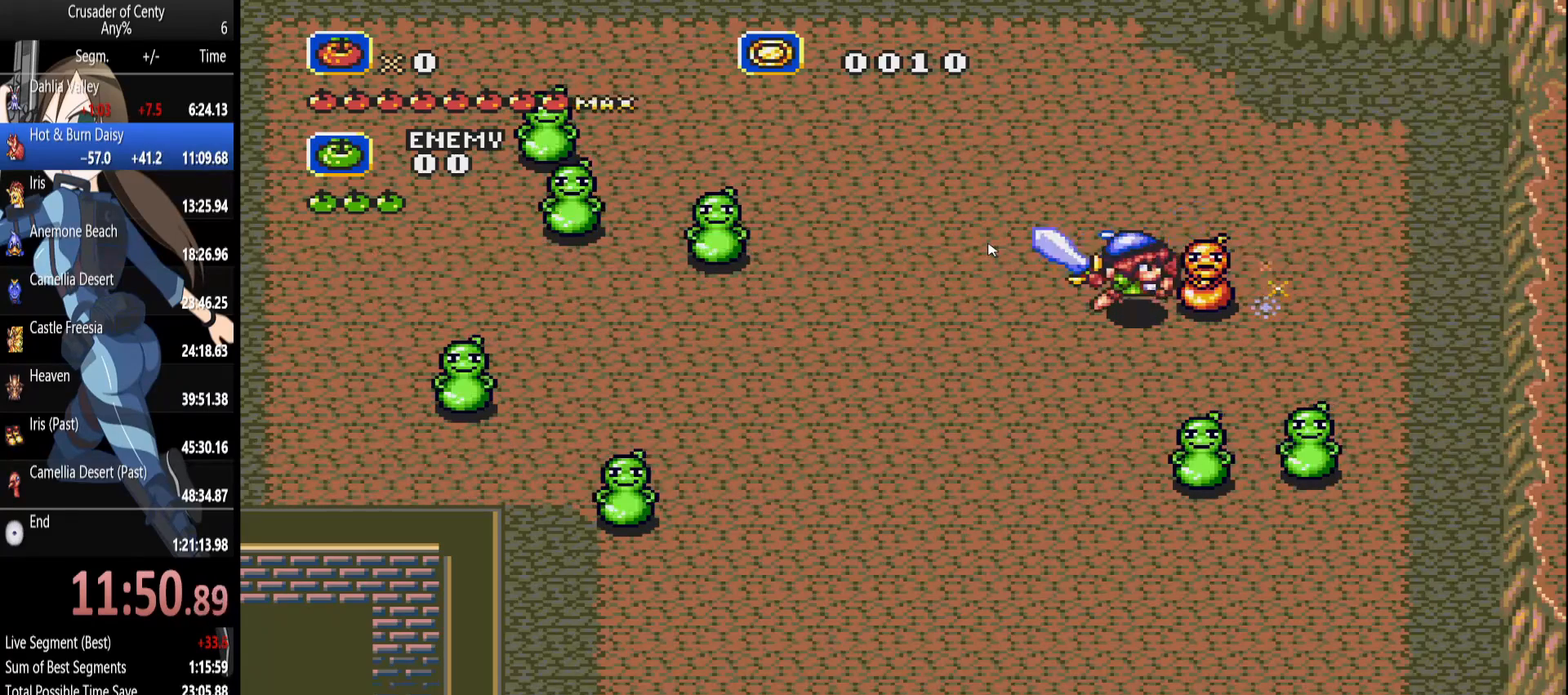
Gameplay with a controller (Xbox layout); each line is a JSON object with the inputs held at the frame after it. "events" lists button and stick changes between this image and that frame as [ms after this image, input, new state], when the widget could be followed in between. Not read: L1 L2 L3 R1 R2 R3.
{"buttons": [], "events": [[33, "A", "up"], [133, "A", "down"], [167, "A", "up"], [267, "A", "down"], [317, "A", "up"], [400, "A", "down"], [500, "A", "up"]]}
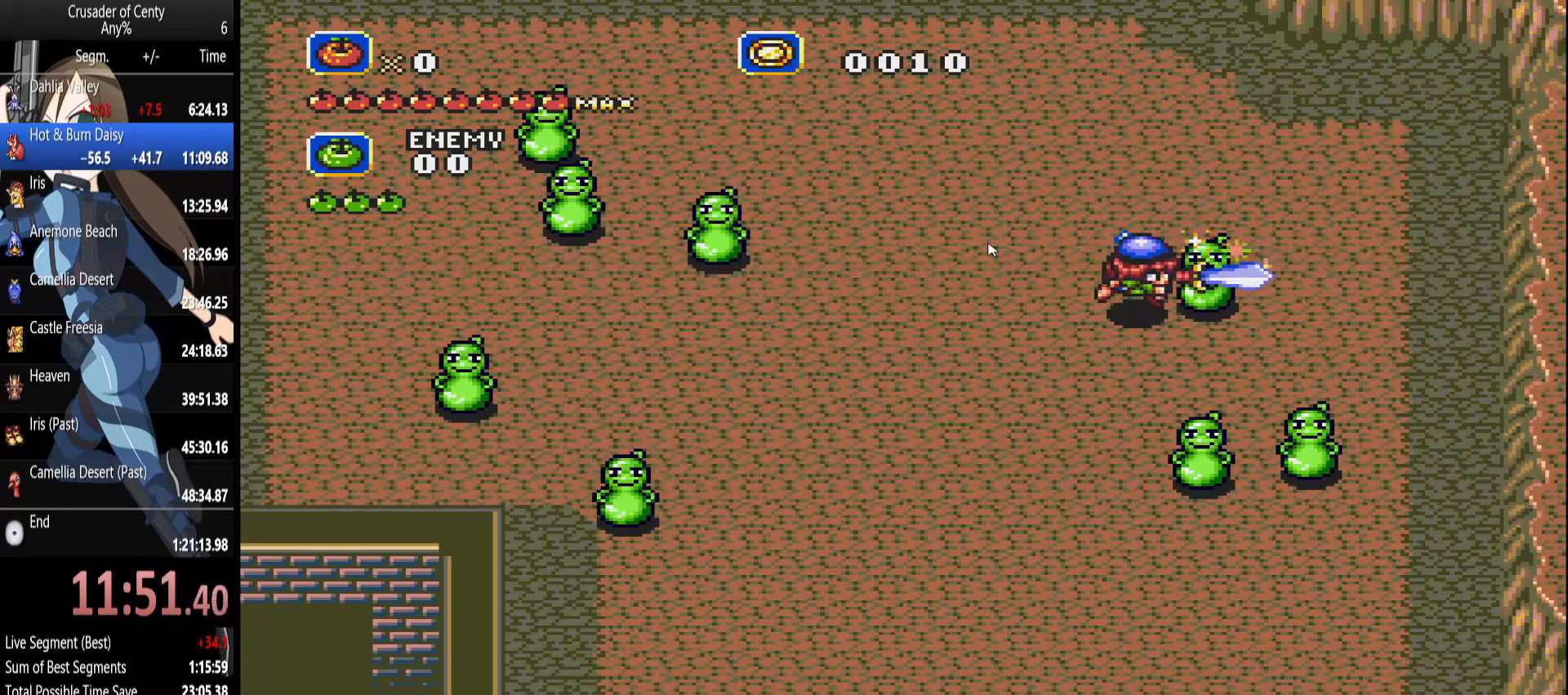
{"buttons": [], "events": [[100, "A", "down"], [133, "A", "up"], [233, "A", "down"], [283, "A", "up"], [367, "A", "down"], [417, "A", "up"]]}
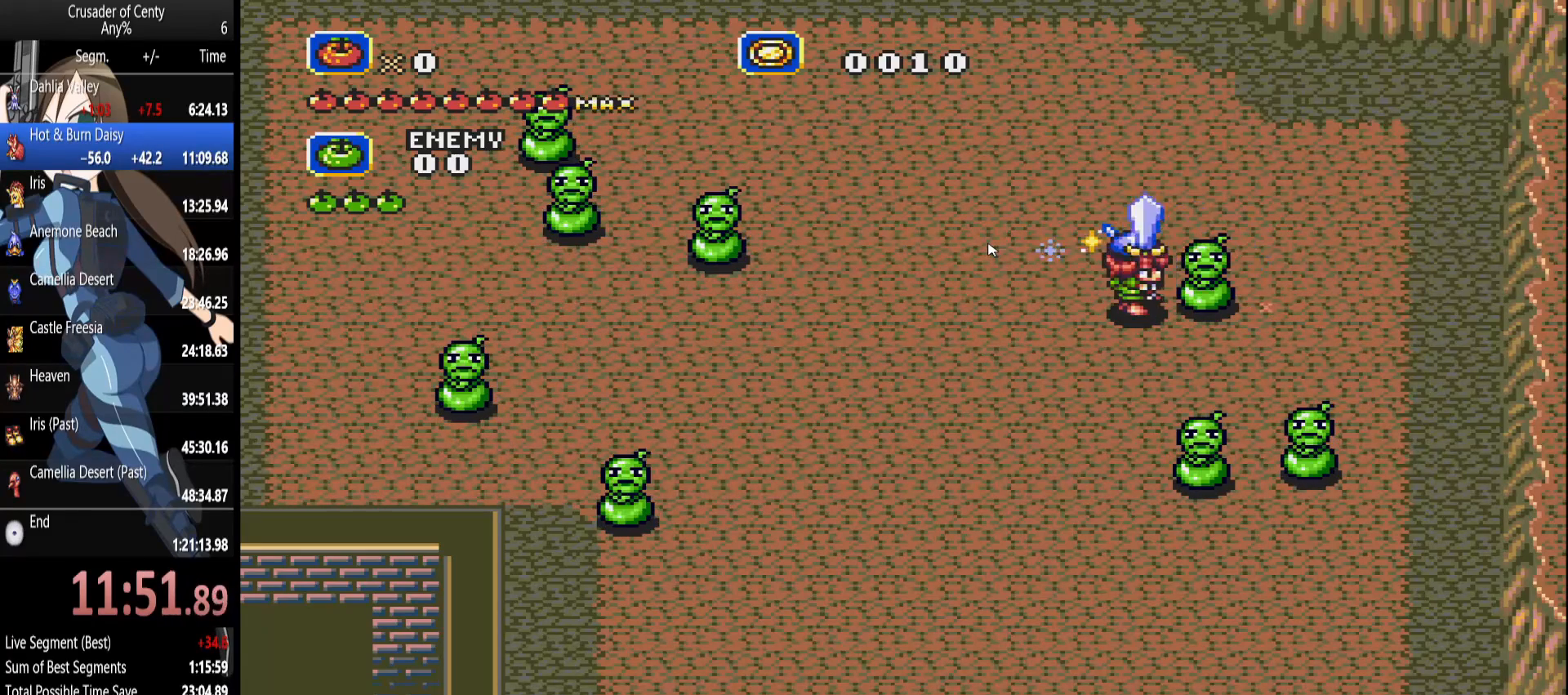
{"buttons": [], "events": [[67, "A", "down"], [117, "A", "up"], [200, "A", "down"], [250, "A", "up"], [350, "A", "down"], [433, "A", "up"]]}
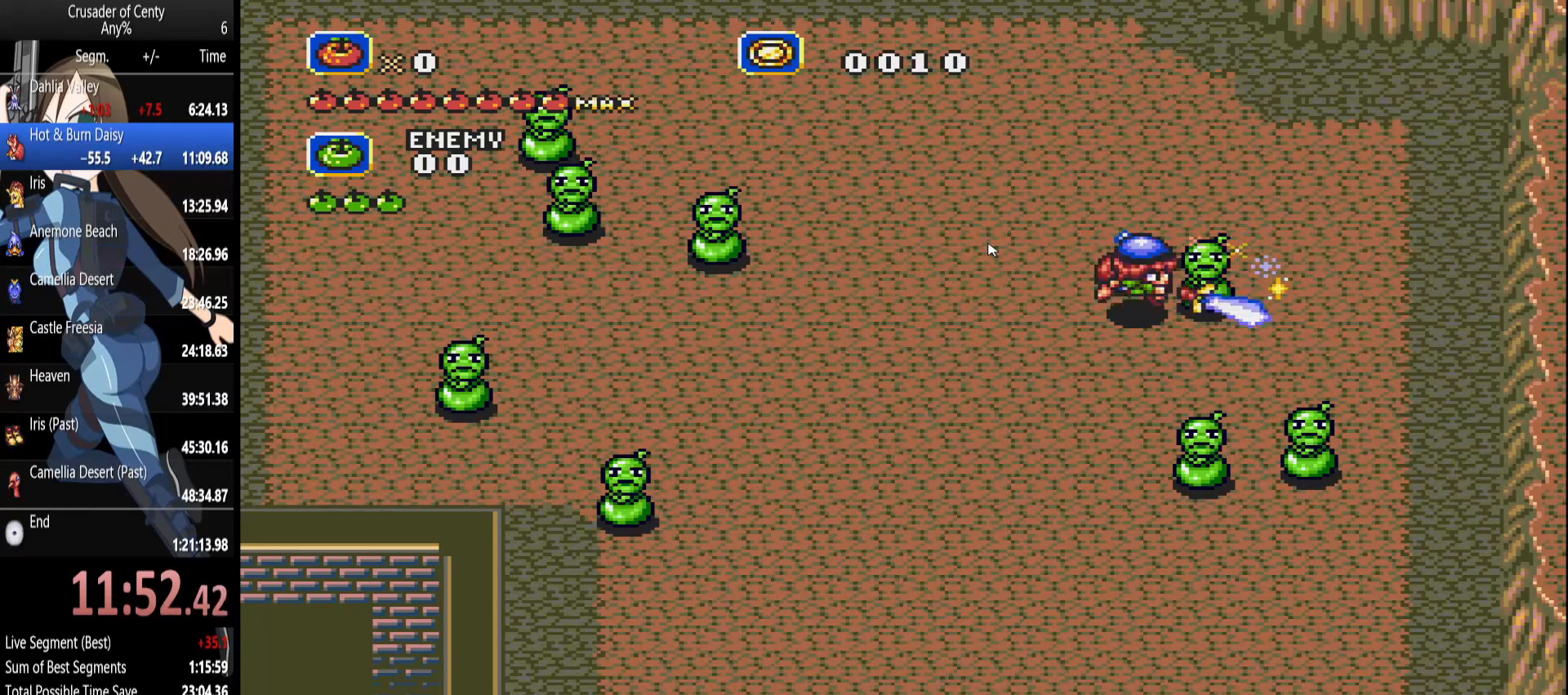
{"buttons": [], "events": [[33, "A", "down"], [83, "A", "up"], [167, "A", "down"], [267, "A", "up"], [350, "A", "down"], [450, "A", "up"]]}
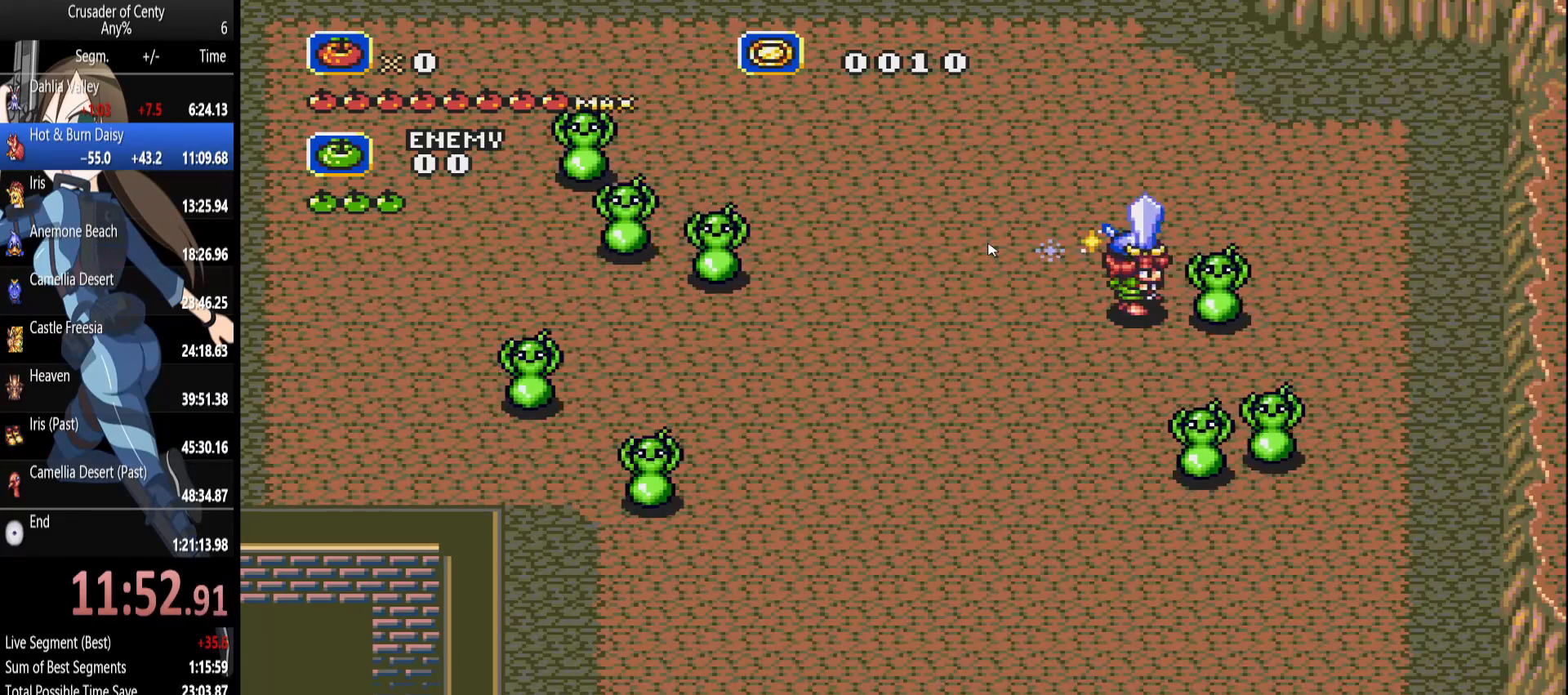
{"buttons": ["DPAD_RIGHT"], "events": [[50, "A", "down"], [133, "A", "up"], [417, "DPAD_RIGHT", "down"]]}
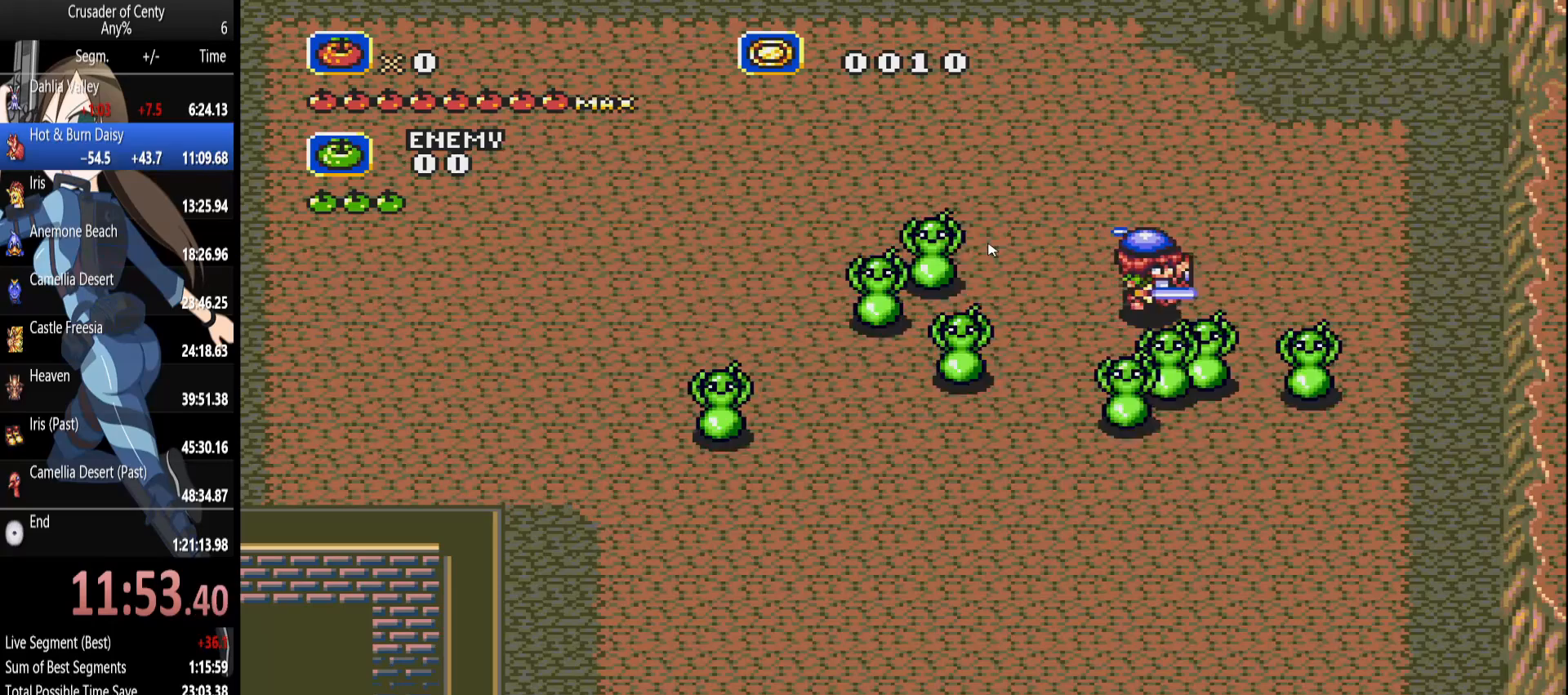
{"buttons": [], "events": [[67, "DPAD_DOWN", "down"], [383, "A", "down"], [383, "DPAD_DOWN", "up"], [433, "A", "up"], [433, "DPAD_RIGHT", "up"]]}
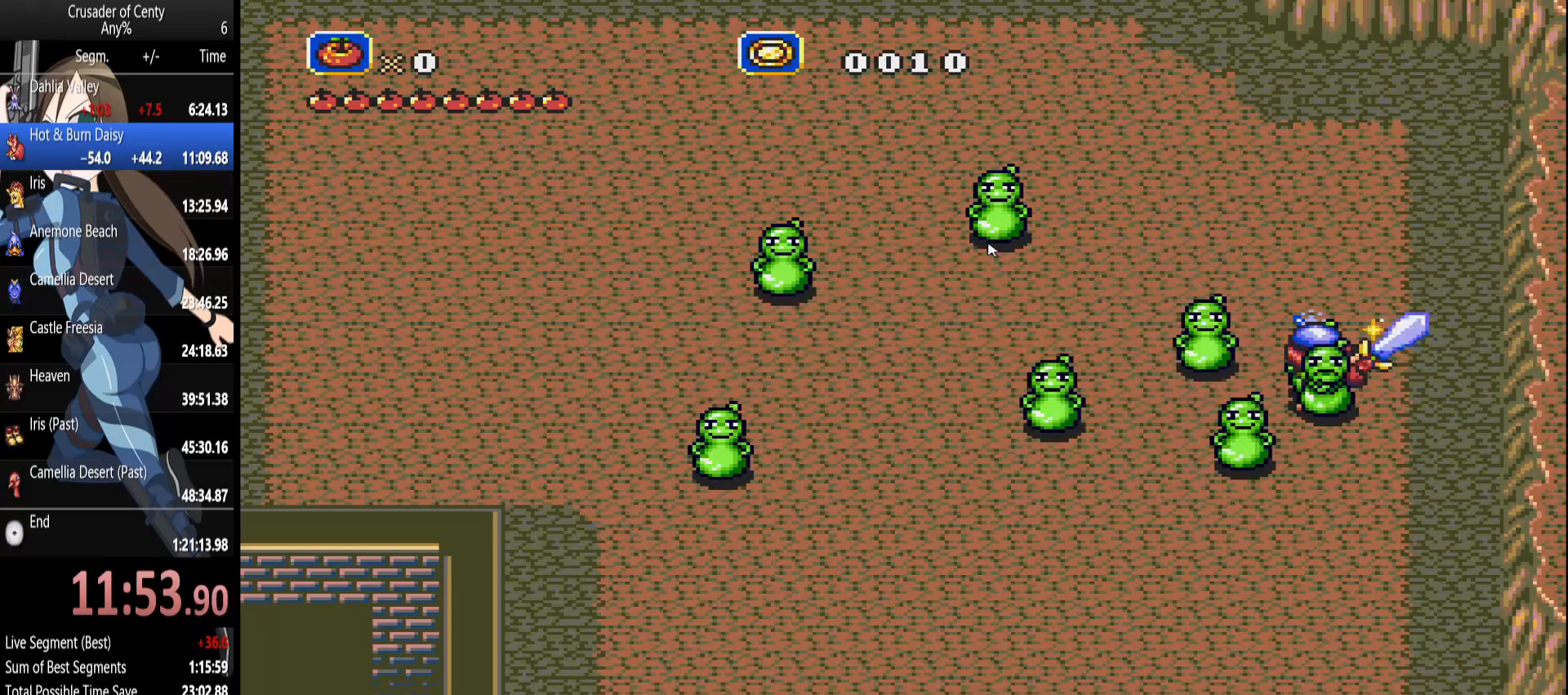
{"buttons": [], "events": [[217, "A", "down"], [317, "A", "up"], [400, "DPAD_DOWN", "down"], [450, "DPAD_DOWN", "up"]]}
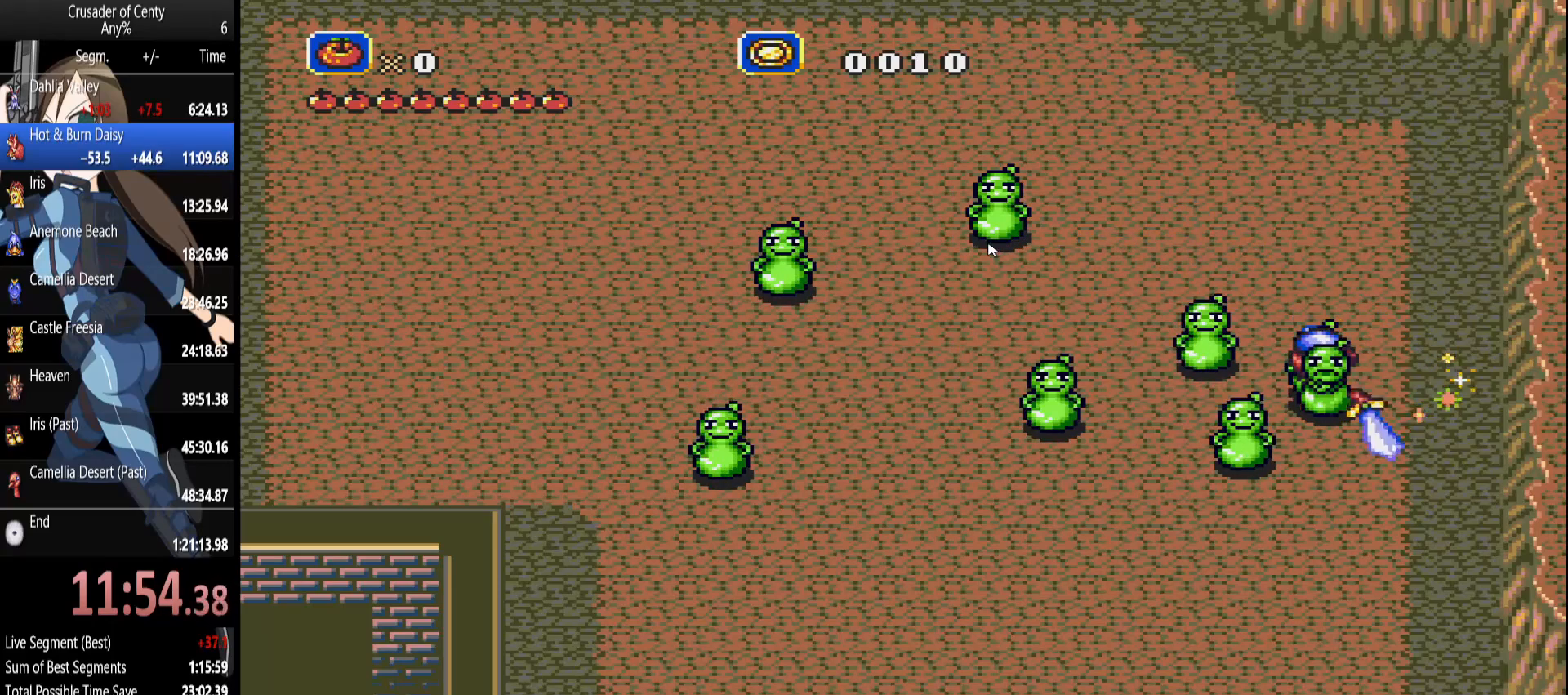
{"buttons": ["DPAD_LEFT"], "events": [[467, "DPAD_LEFT", "down"]]}
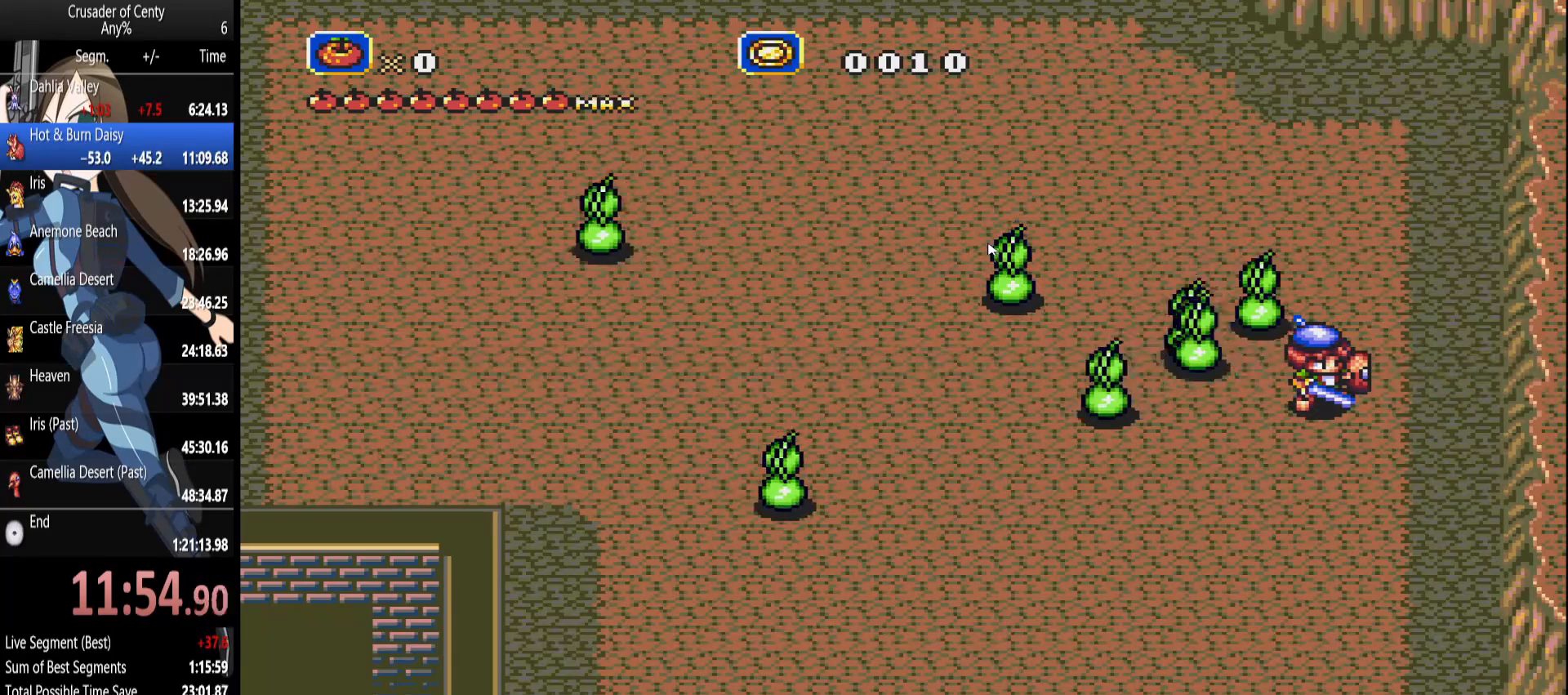
{"buttons": ["A", "DPAD_UP", "DPAD_LEFT"], "events": [[300, "DPAD_UP", "down"], [483, "A", "down"]]}
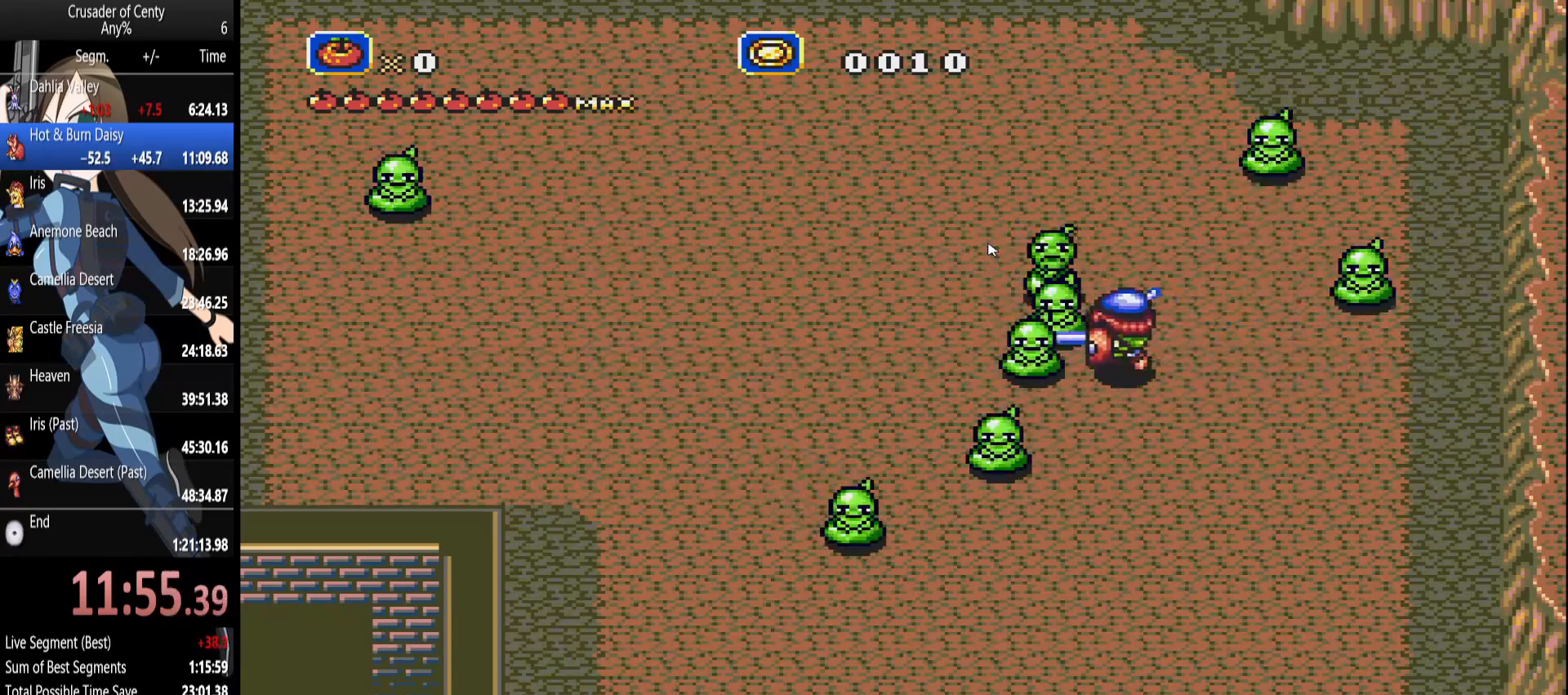
{"buttons": ["DPAD_RIGHT"], "events": [[33, "DPAD_LEFT", "up"], [33, "DPAD_UP", "up"], [83, "A", "up"], [217, "A", "down"], [317, "A", "up"], [400, "DPAD_RIGHT", "down"]]}
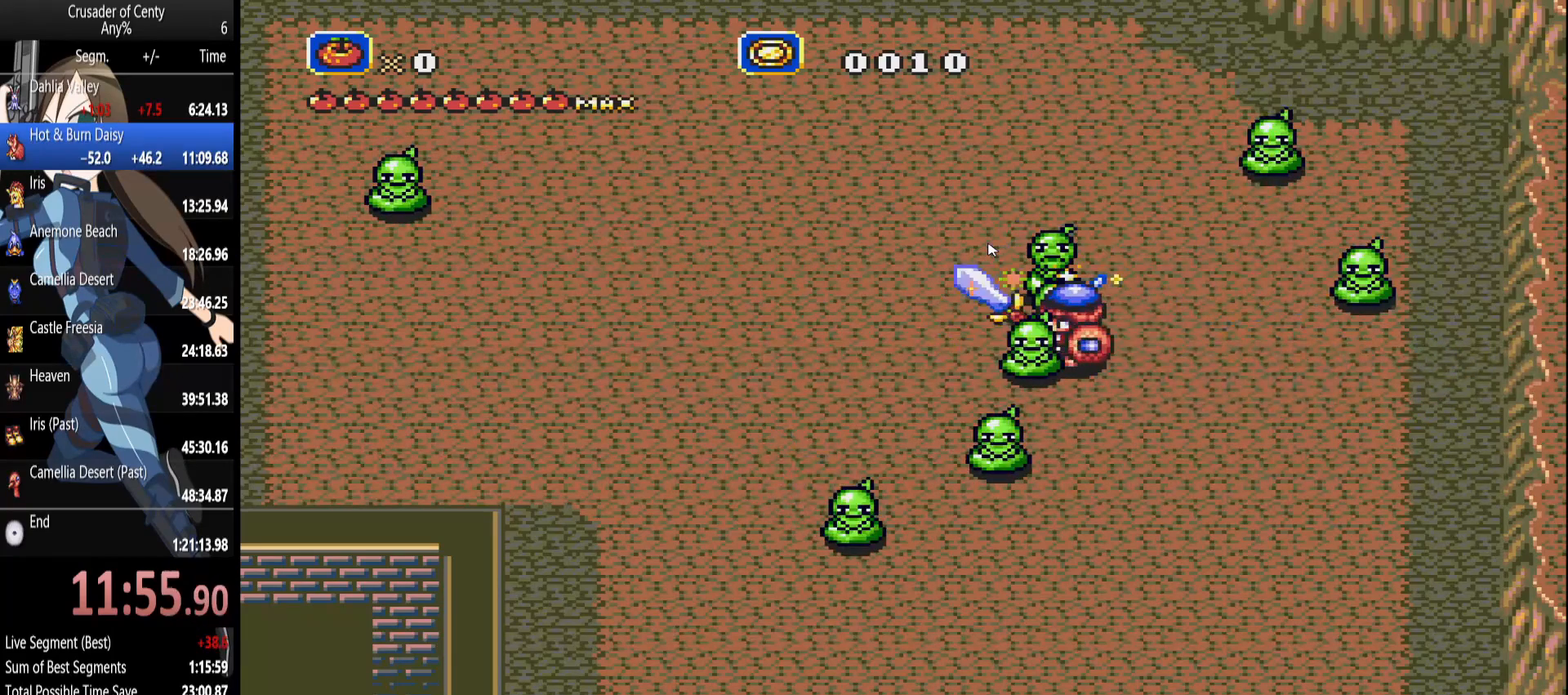
{"buttons": [], "events": [[133, "DPAD_UP", "down"], [183, "DPAD_RIGHT", "up"], [417, "DPAD_UP", "up"]]}
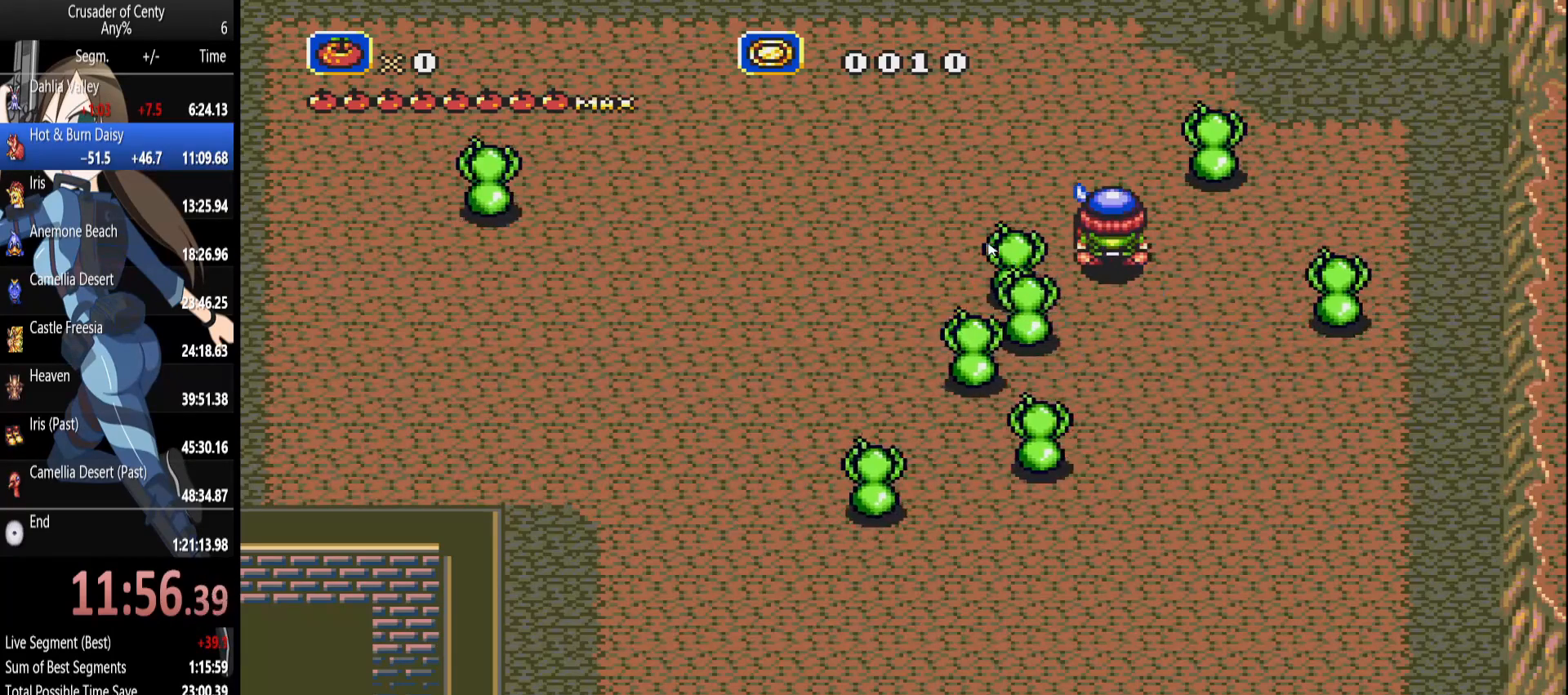
{"buttons": ["DPAD_DOWN", "DPAD_LEFT"], "events": [[117, "DPAD_RIGHT", "down"], [200, "DPAD_RIGHT", "up"], [250, "DPAD_DOWN", "down"], [300, "DPAD_LEFT", "down"]]}
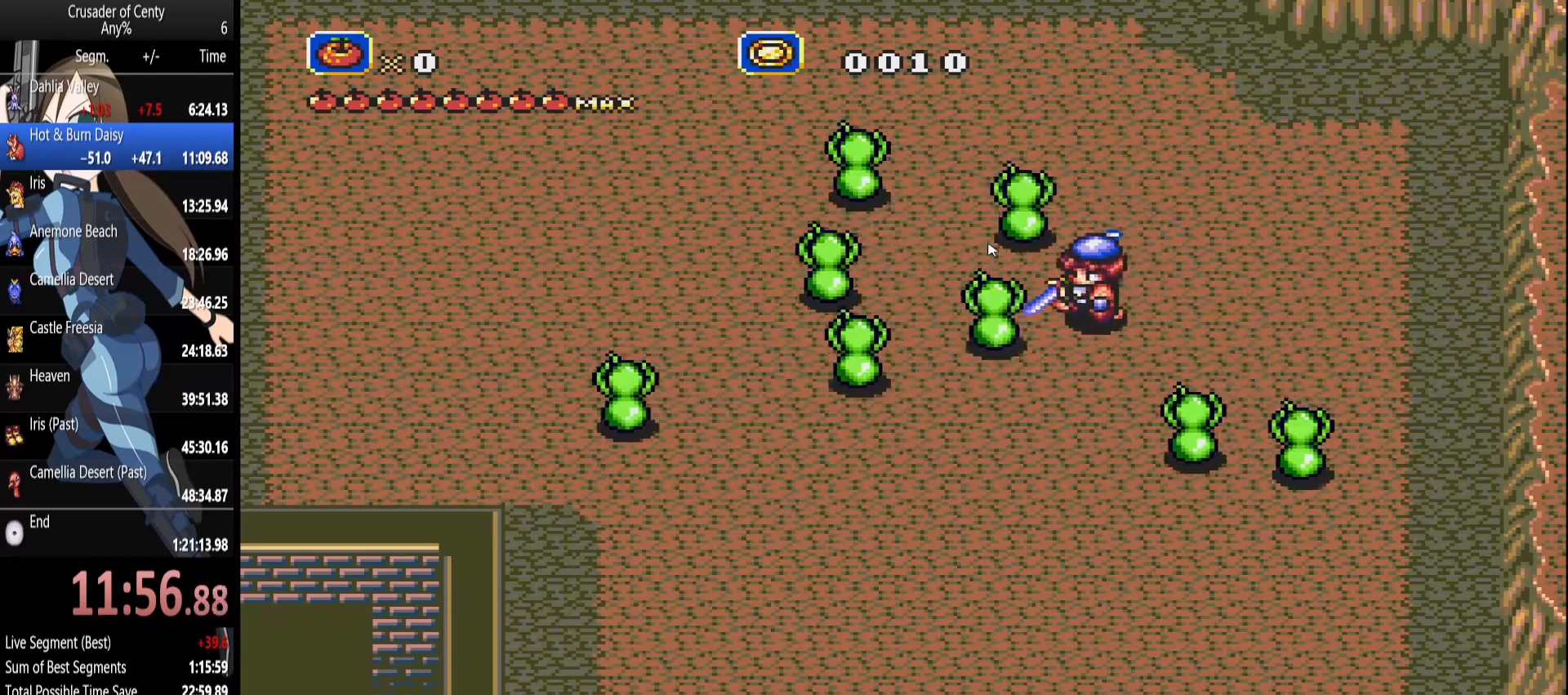
{"buttons": ["DPAD_LEFT"], "events": [[33, "DPAD_DOWN", "up"], [217, "DPAD_LEFT", "up"], [350, "DPAD_LEFT", "down"]]}
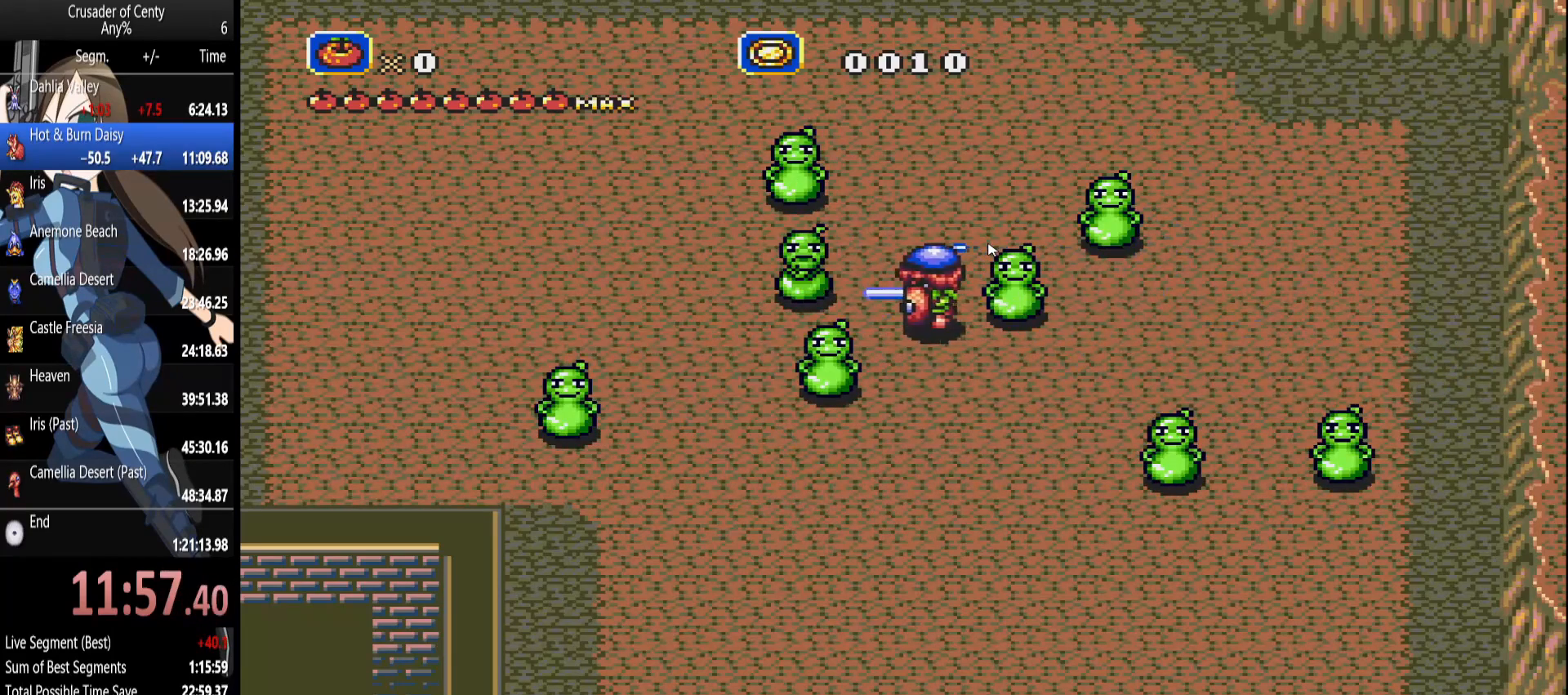
{"buttons": [], "events": [[100, "DPAD_LEFT", "up"], [133, "A", "down"], [233, "A", "up"], [333, "A", "down"], [417, "A", "up"]]}
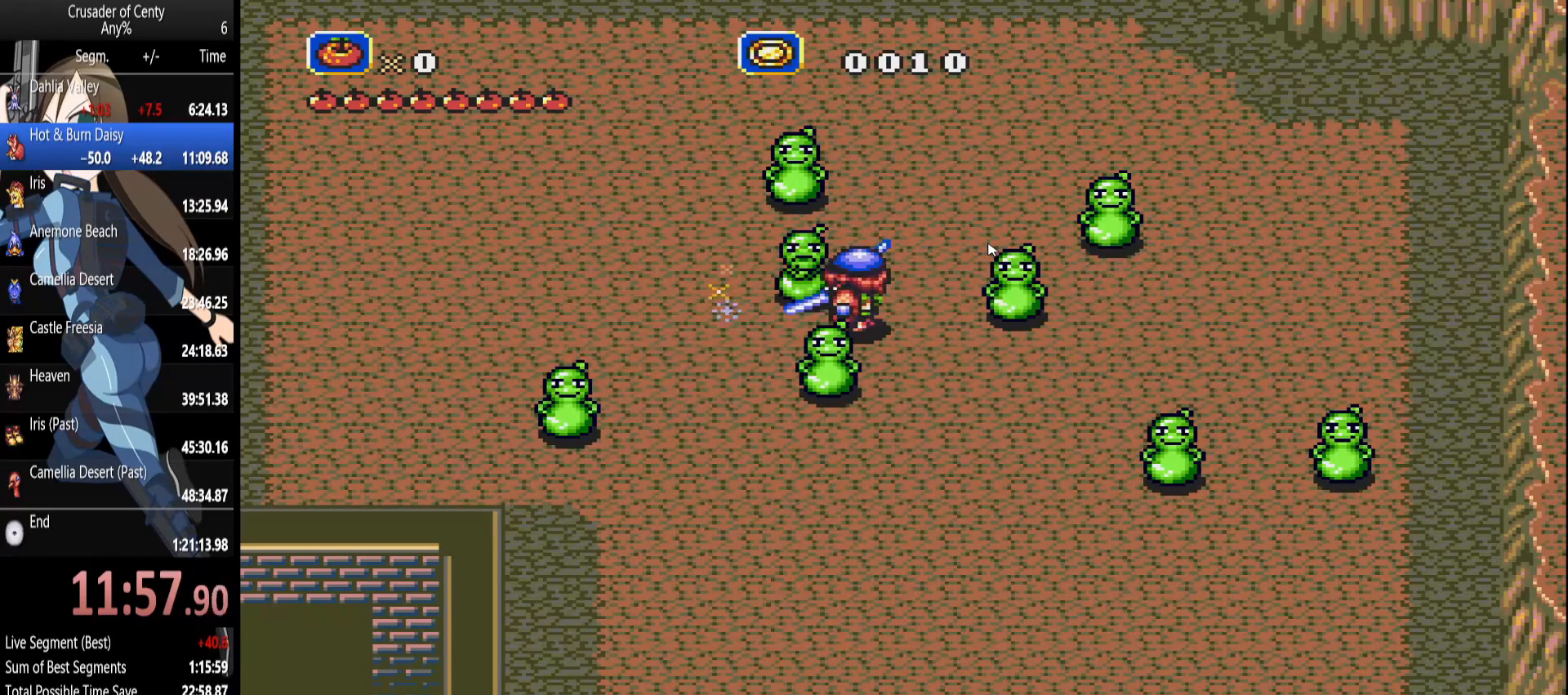
{"buttons": ["DPAD_LEFT"], "events": [[17, "A", "down"], [67, "A", "up"], [200, "A", "down"], [300, "A", "up"], [483, "DPAD_LEFT", "down"]]}
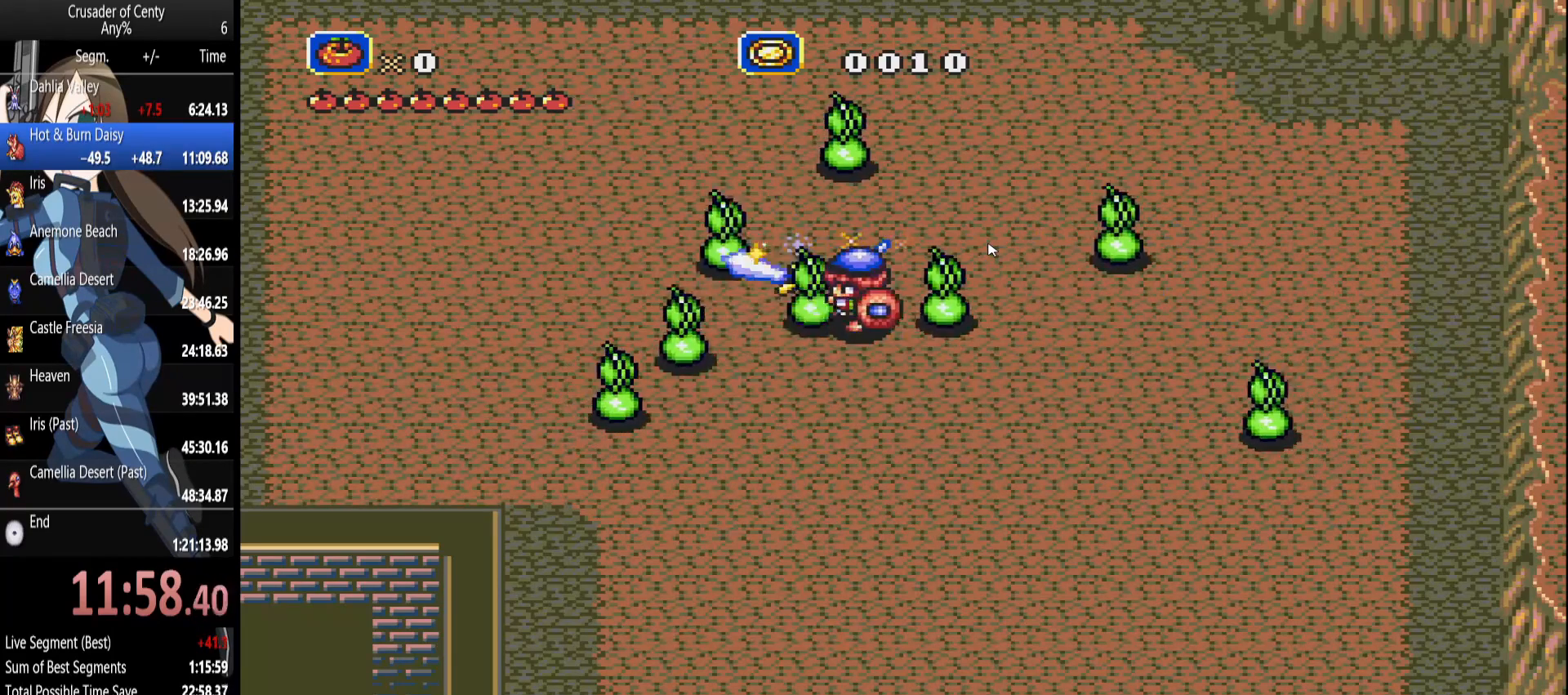
{"buttons": ["DPAD_LEFT"], "events": [[117, "DPAD_DOWN", "down"], [400, "A", "down"], [400, "DPAD_DOWN", "up"], [500, "A", "up"]]}
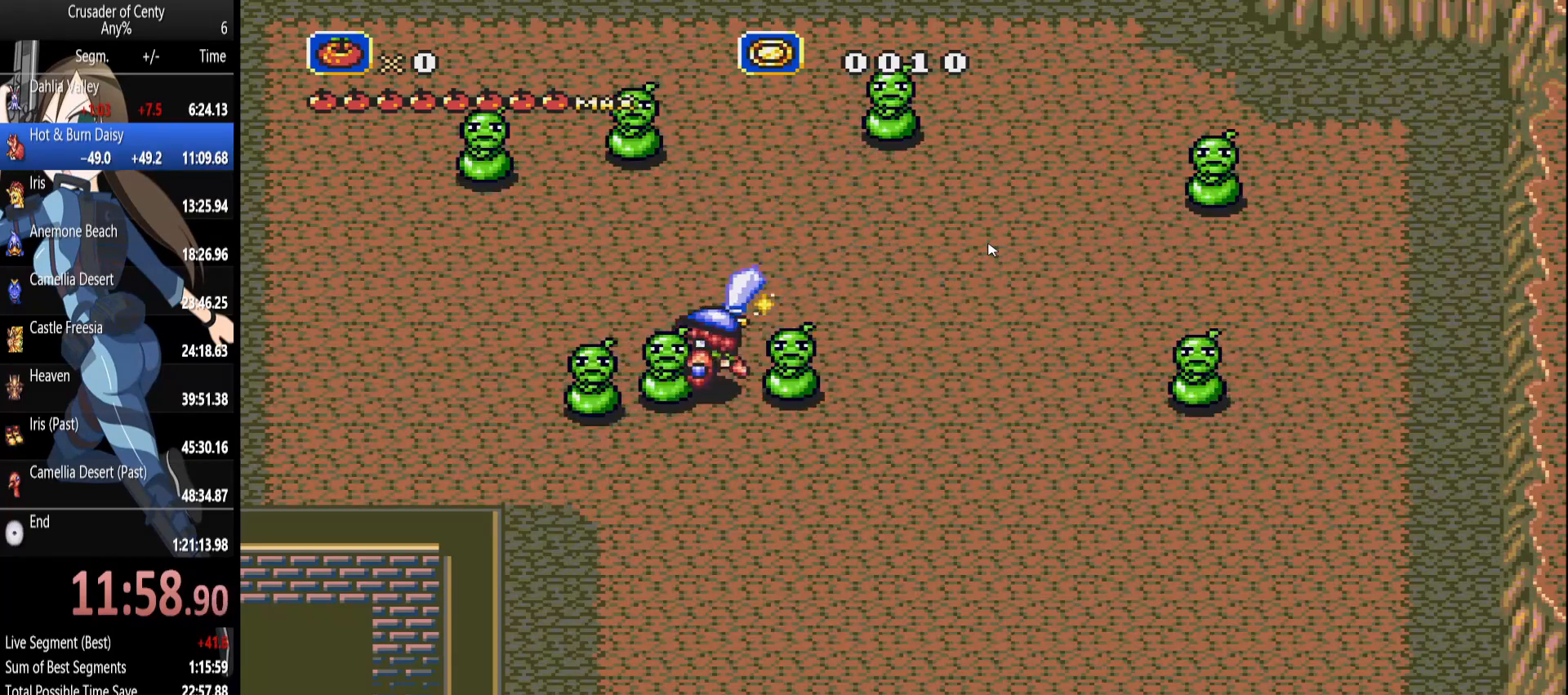
{"buttons": [], "events": [[100, "A", "down"], [133, "A", "up"], [233, "A", "down"], [283, "A", "up"], [283, "DPAD_LEFT", "up"], [417, "A", "down"], [467, "A", "up"]]}
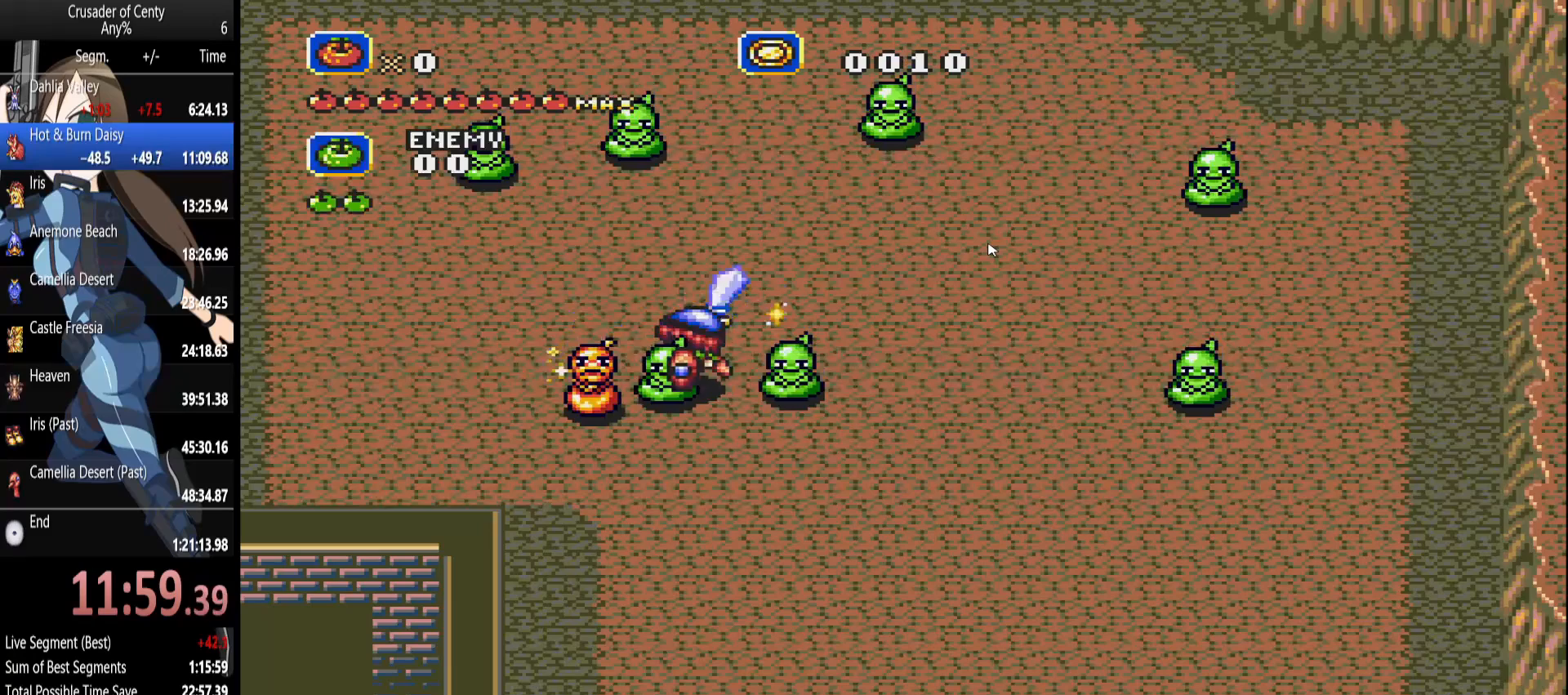
{"buttons": [], "events": [[67, "A", "down"], [117, "A", "up"], [250, "A", "down"], [300, "A", "up"], [433, "A", "down"], [483, "A", "up"]]}
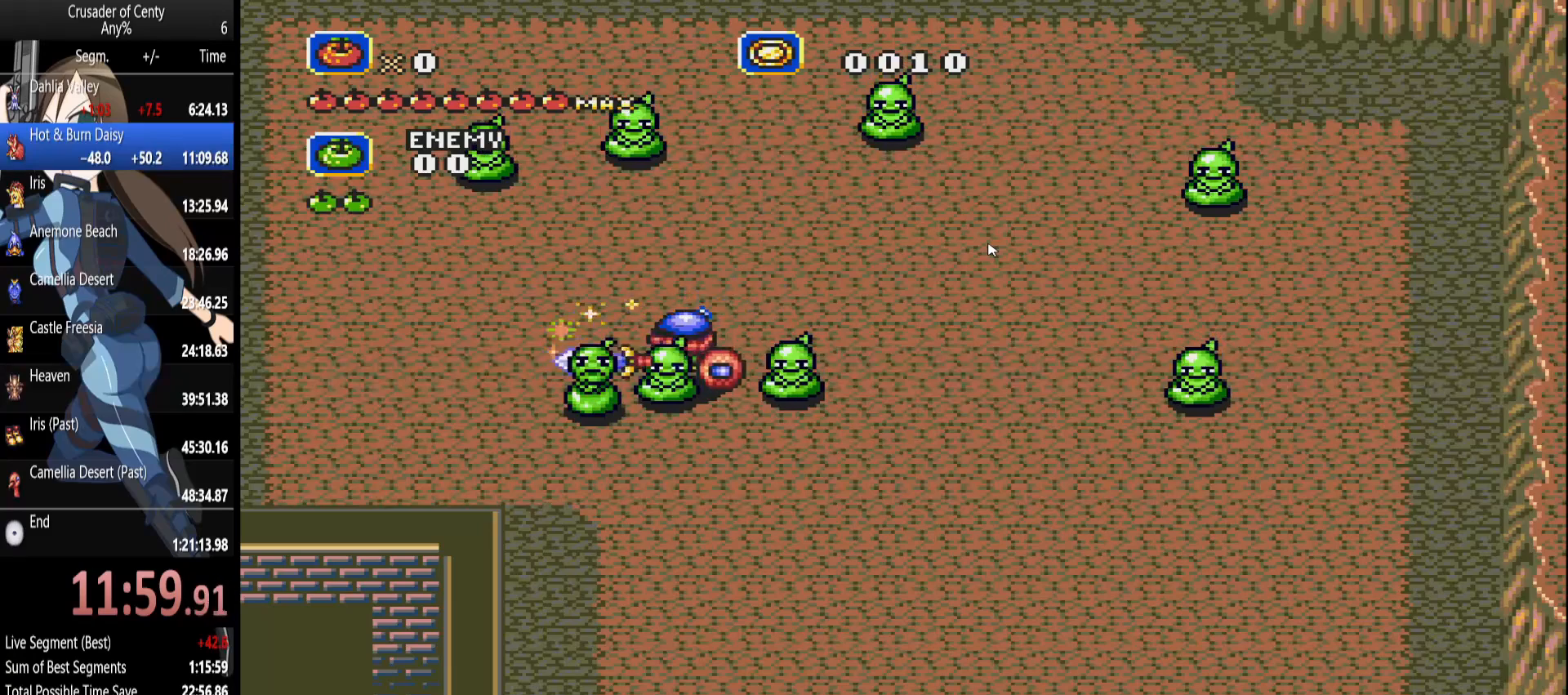
{"buttons": [], "events": [[83, "A", "down"], [167, "A", "up"], [267, "A", "down"], [317, "A", "up"], [450, "A", "down"], [500, "A", "up"]]}
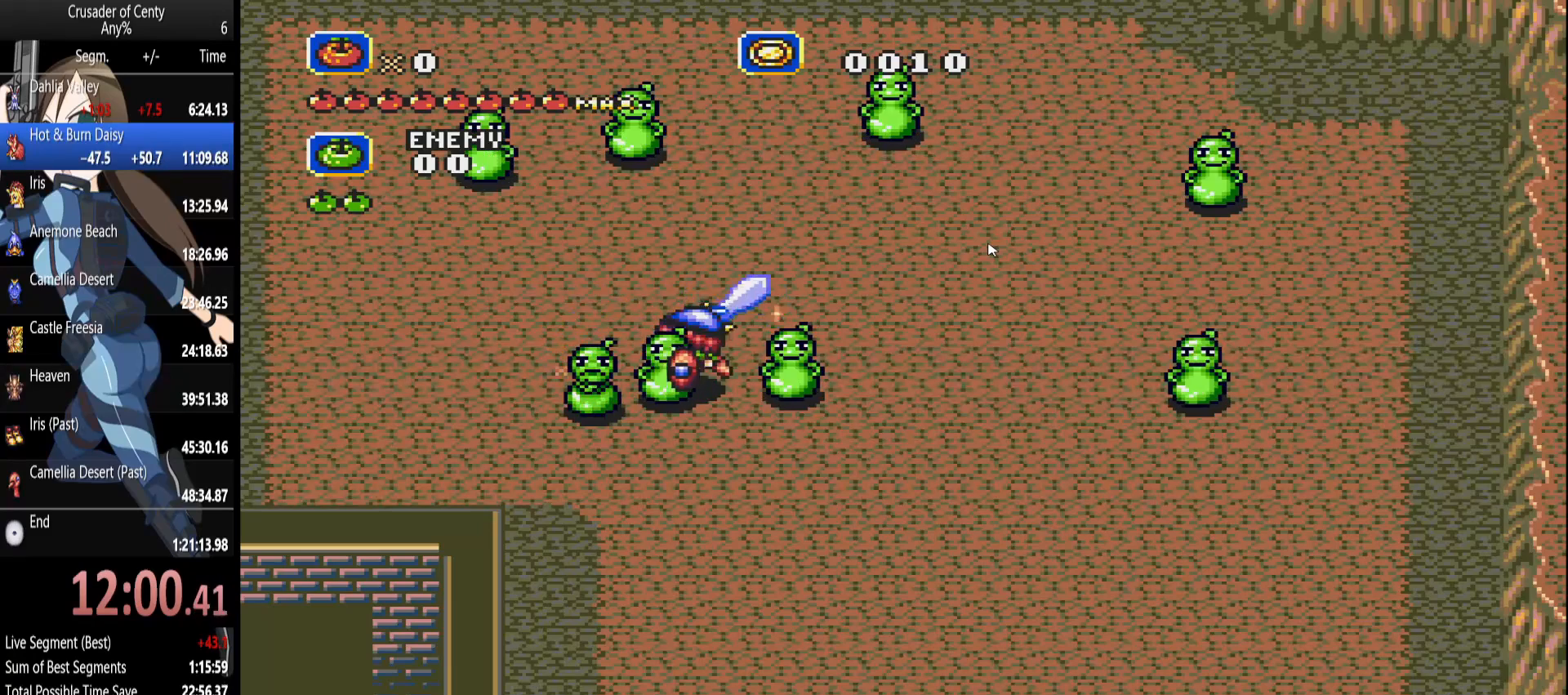
{"buttons": ["A"], "events": [[83, "A", "down"], [183, "A", "up"], [283, "A", "down"], [367, "A", "up"], [467, "A", "down"]]}
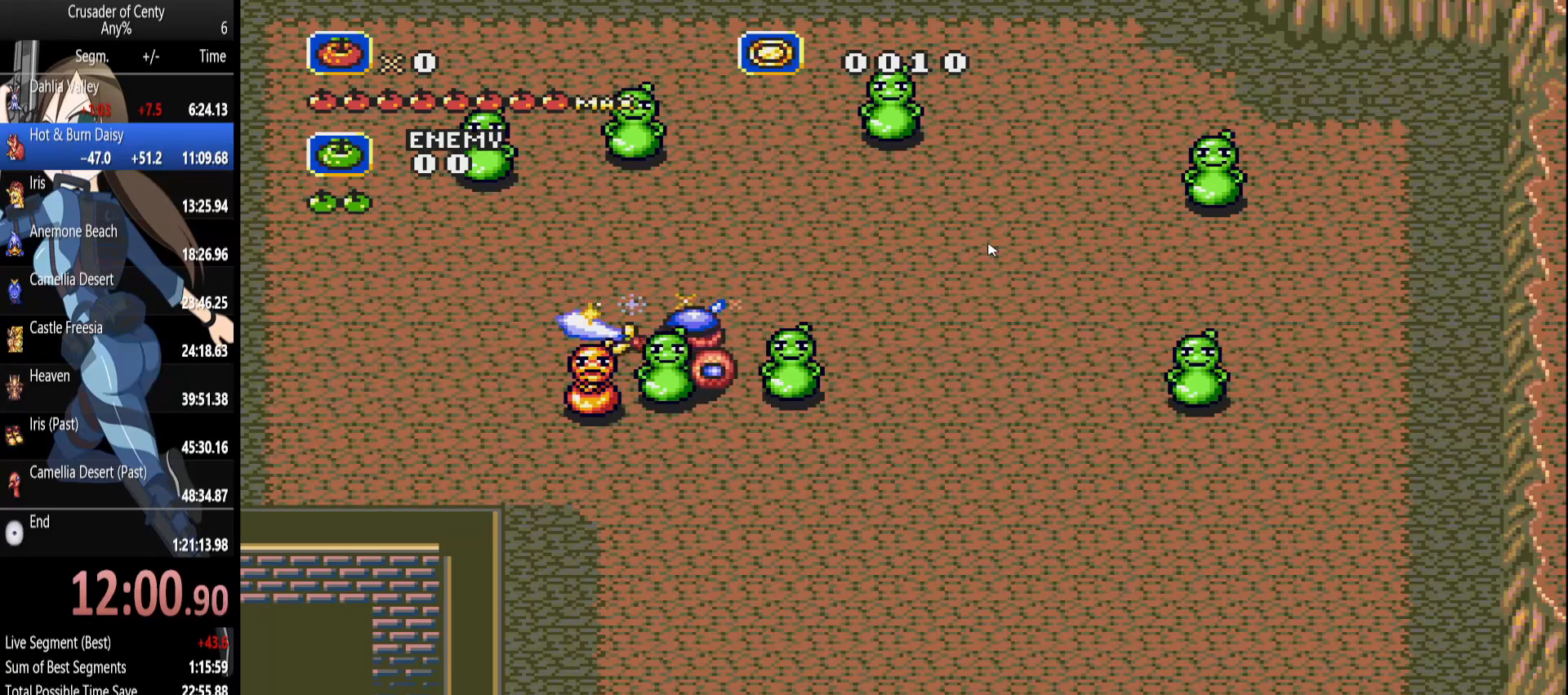
{"buttons": [], "events": [[67, "A", "up"], [150, "A", "down"], [250, "A", "up"], [350, "A", "down"], [383, "A", "up"]]}
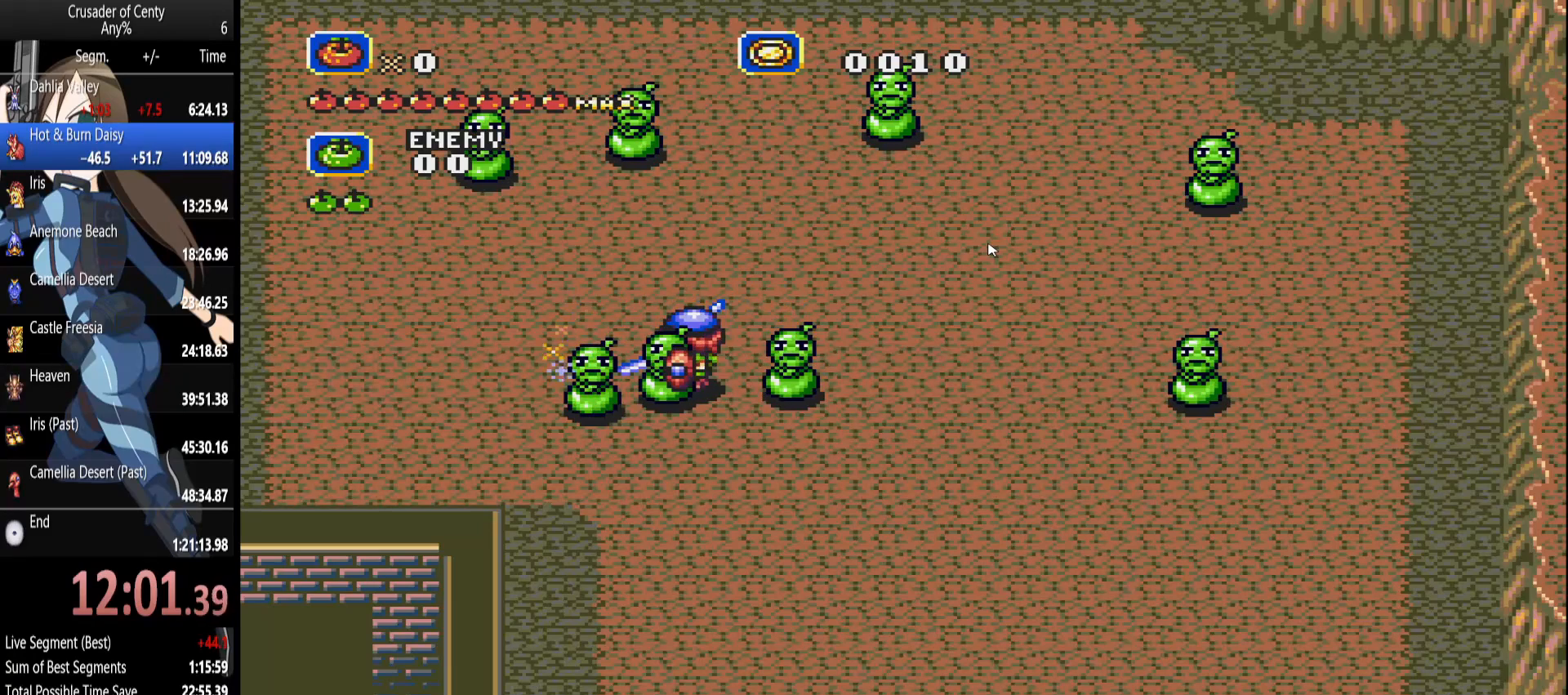
{"buttons": [], "events": [[33, "A", "down"], [83, "A", "up"], [217, "A", "down"], [267, "A", "up"], [400, "A", "down"], [450, "A", "up"]]}
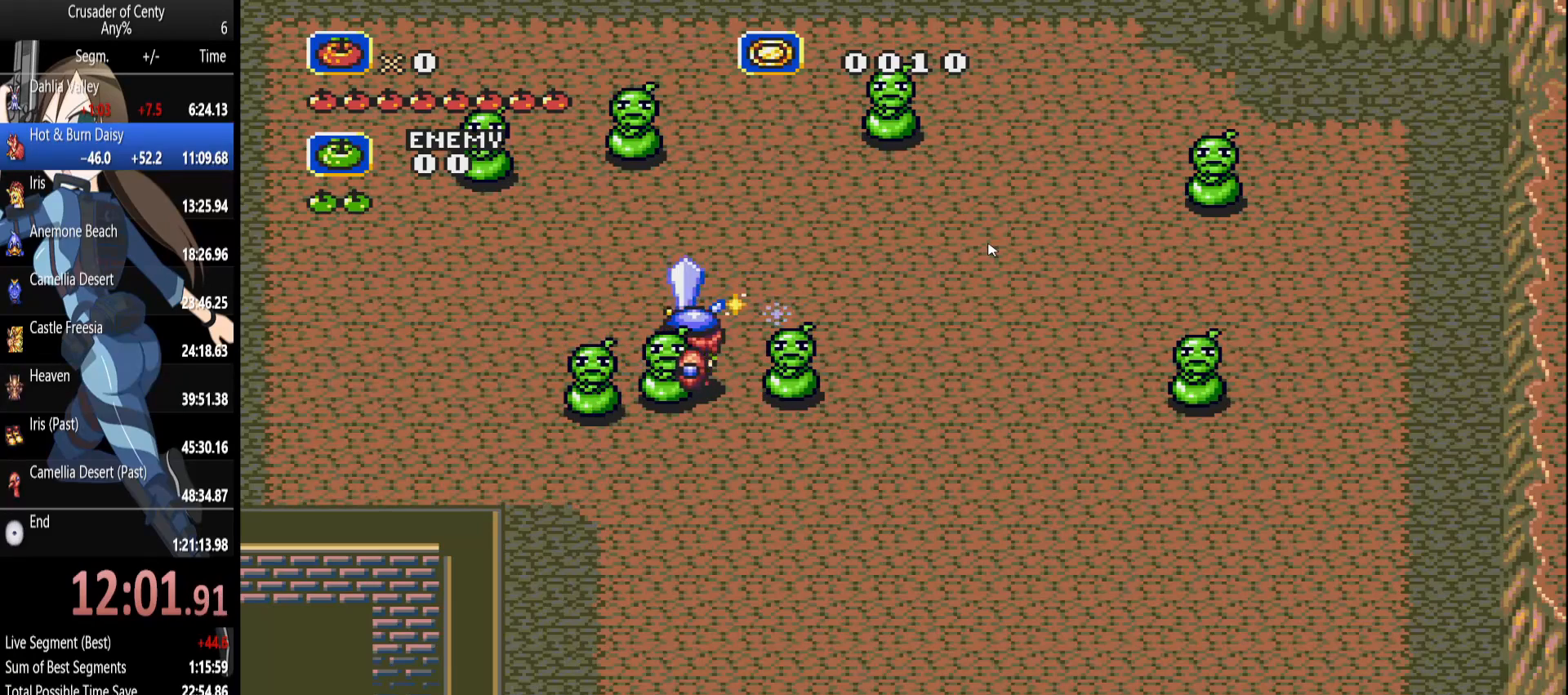
{"buttons": [], "events": [[100, "A", "down"], [133, "A", "up"], [283, "A", "down"], [333, "A", "up"]]}
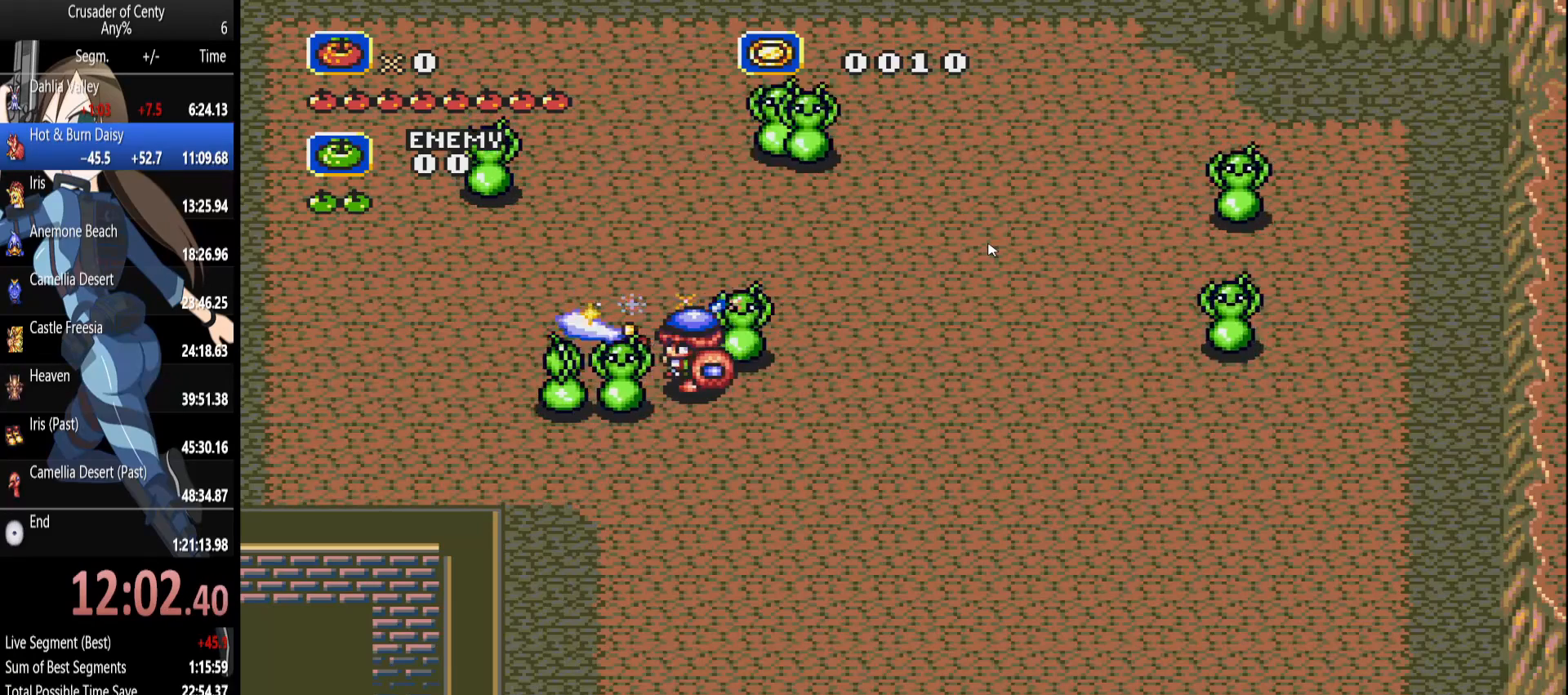
{"buttons": ["A"], "events": [[200, "DPAD_LEFT", "down"], [483, "A", "down"], [483, "DPAD_LEFT", "up"]]}
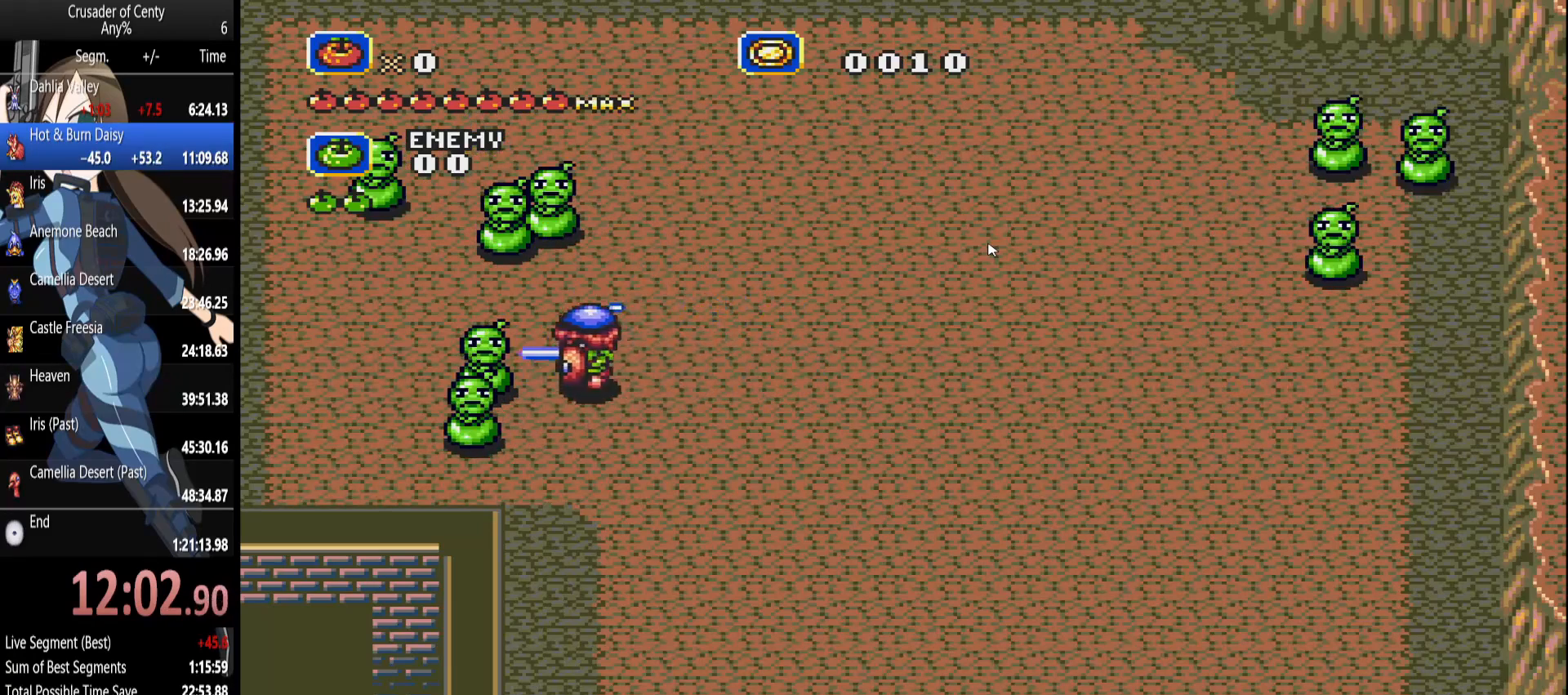
{"buttons": [], "events": [[83, "A", "up"], [167, "A", "down"], [267, "A", "up"], [350, "A", "down"], [450, "A", "up"]]}
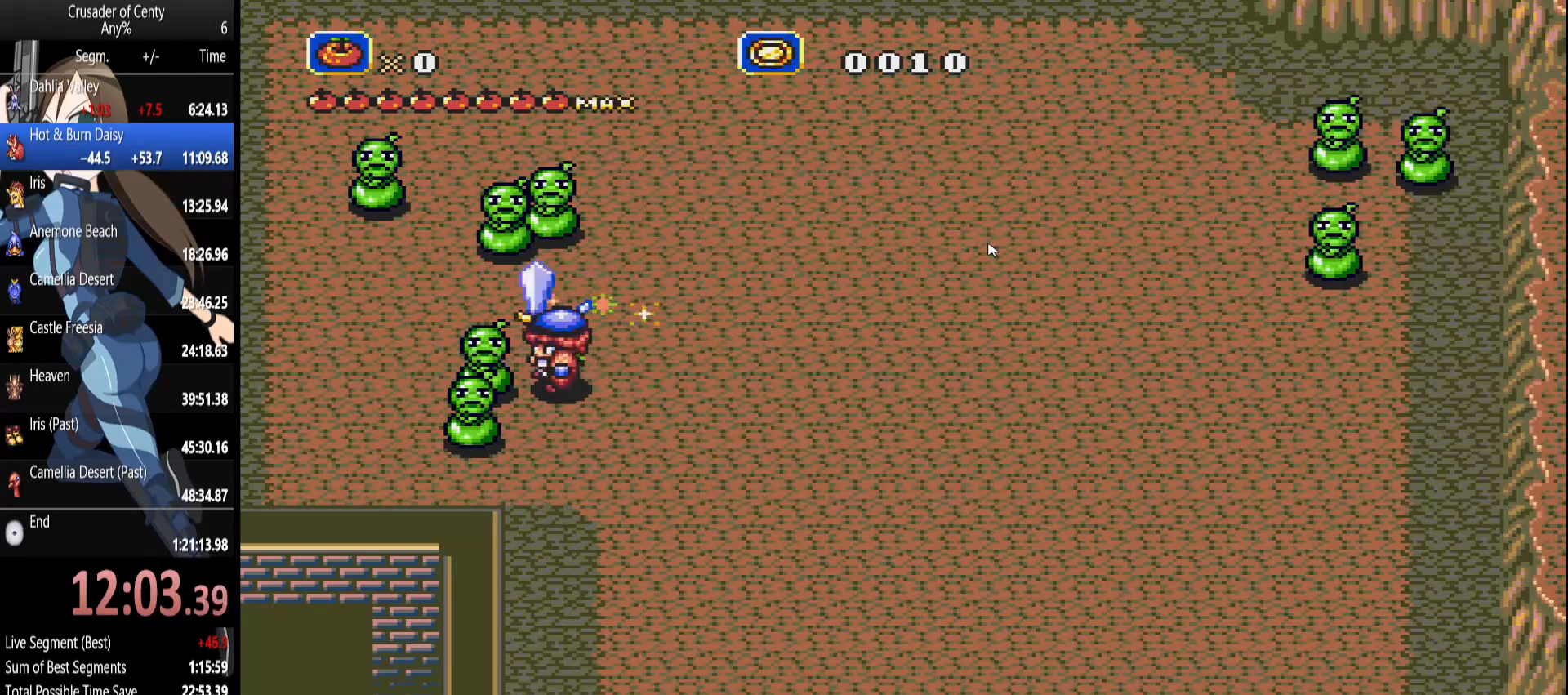
{"buttons": ["A"], "events": [[50, "A", "down"], [133, "A", "up"], [283, "A", "down"], [367, "A", "up"], [467, "A", "down"]]}
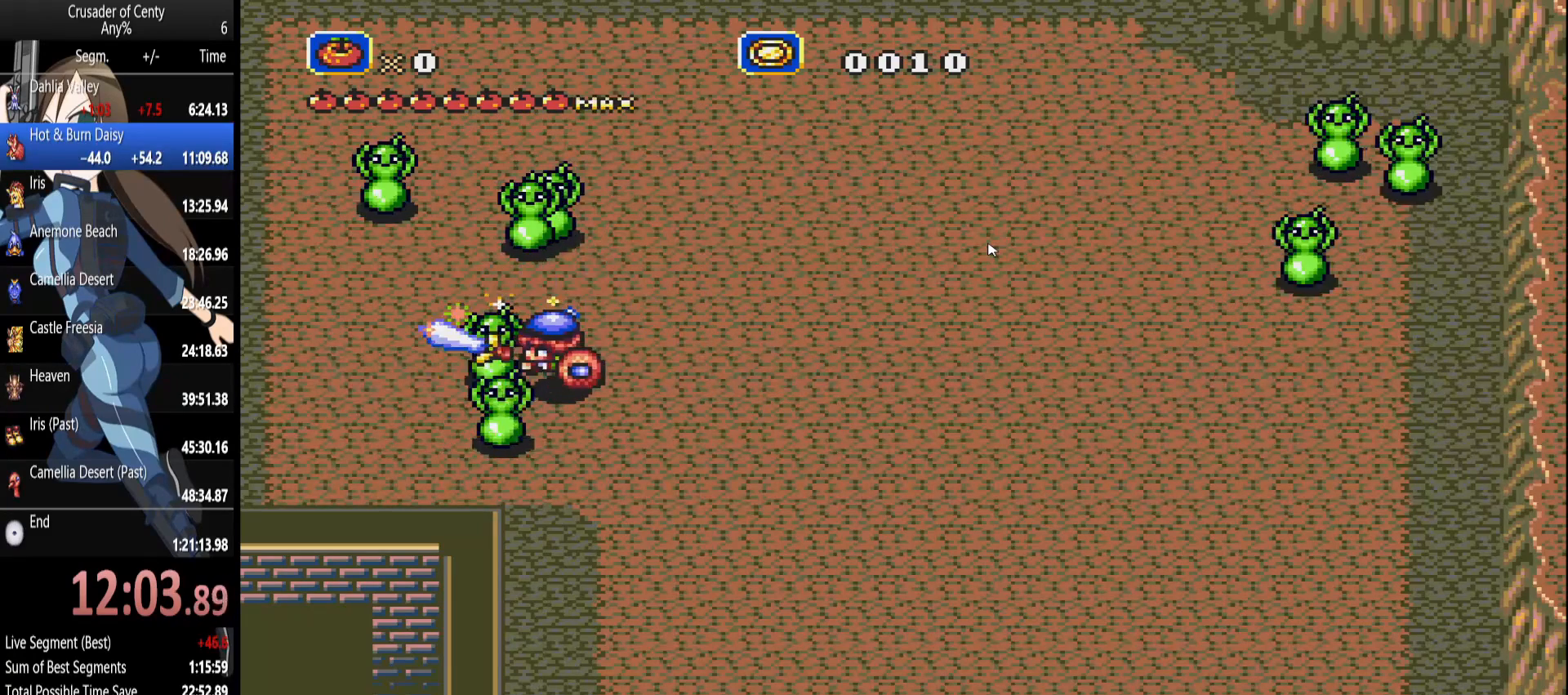
{"buttons": ["DPAD_UP", "DPAD_RIGHT"], "events": [[67, "A", "up"], [200, "A", "down"], [250, "A", "up"], [333, "DPAD_RIGHT", "down"], [383, "DPAD_RIGHT", "up"], [433, "DPAD_UP", "down"], [483, "DPAD_RIGHT", "down"]]}
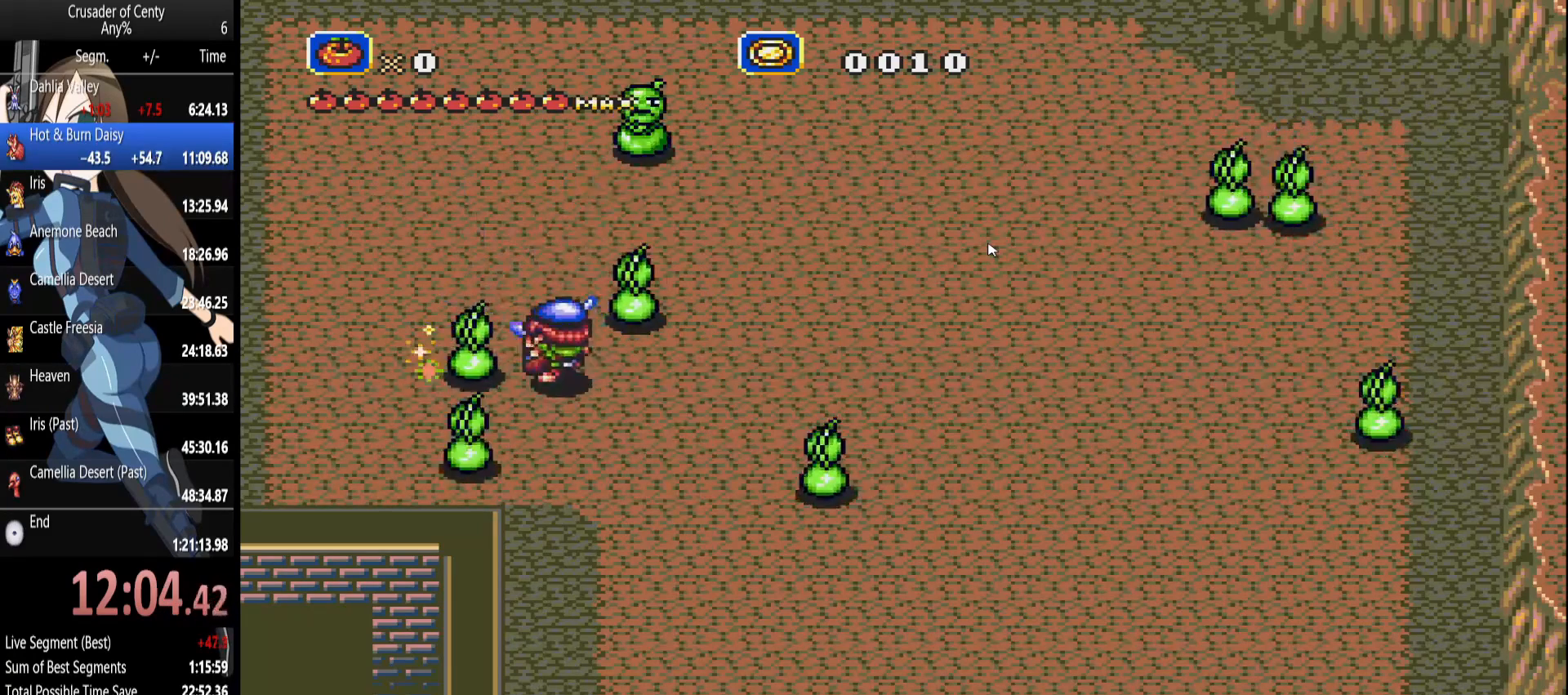
{"buttons": [], "events": [[317, "DPAD_RIGHT", "up"], [400, "A", "down"], [450, "DPAD_UP", "up"], [500, "A", "up"]]}
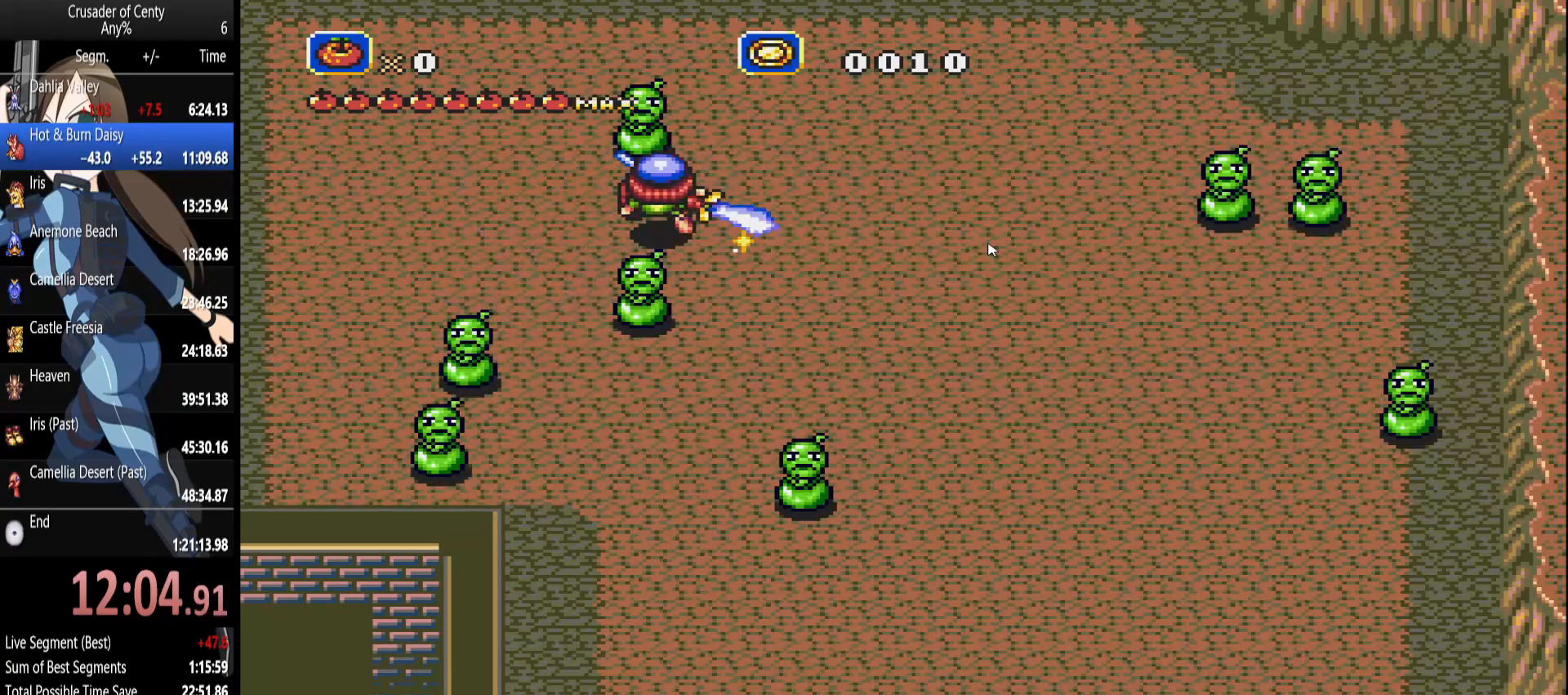
{"buttons": [], "events": [[100, "A", "down"], [183, "A", "up"], [283, "A", "down"], [367, "A", "up"]]}
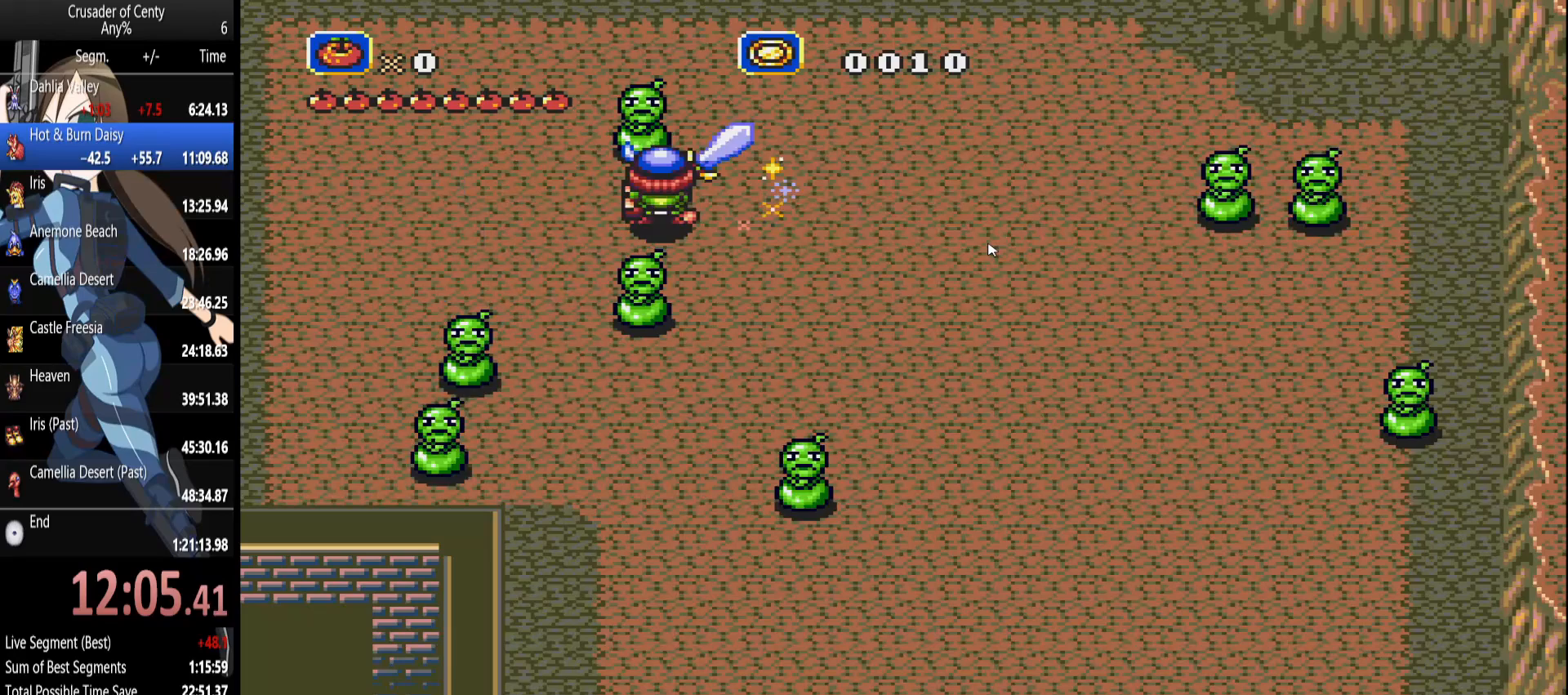
{"buttons": ["DPAD_RIGHT"], "events": [[17, "A", "down"], [117, "A", "up"], [200, "A", "down"], [300, "A", "up"], [483, "DPAD_RIGHT", "down"]]}